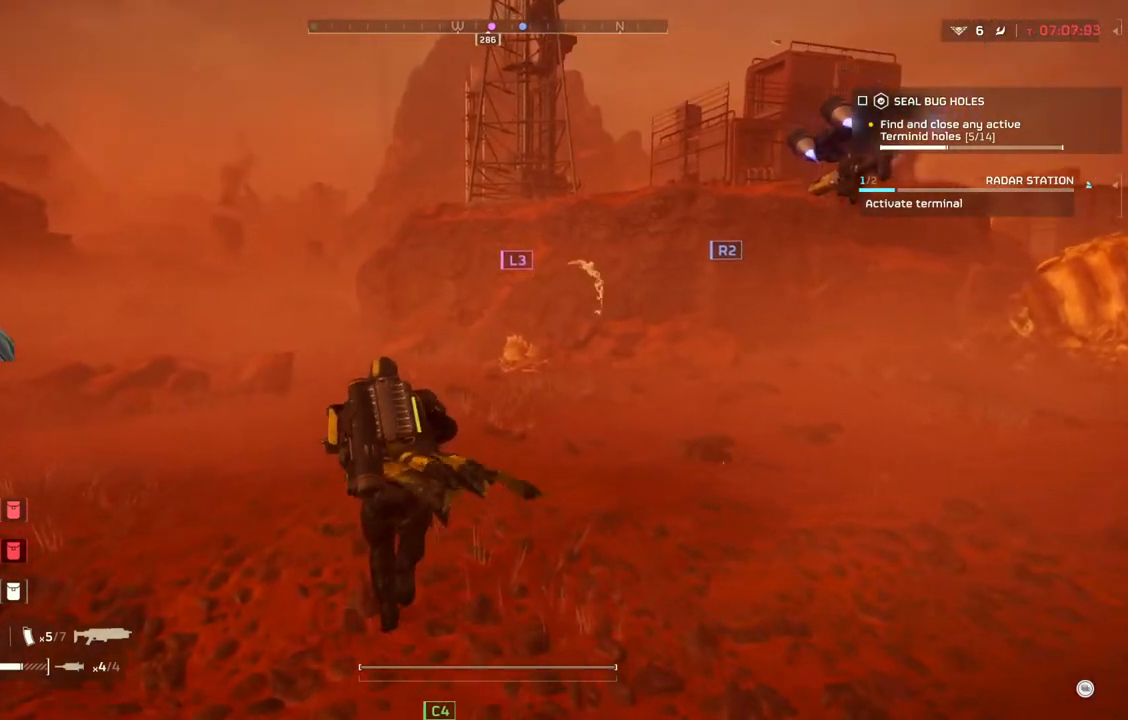
Gameplay with a controller (PlayStation layout); each line is a JSON object with the inputs held at the frame after it. "events" lists button and stick changes between this image and that frame as [ms after this image, input, new state], when the widget could be followed in between. Not read: right_stick.
{"buttons": [], "left_stick": "up", "events": []}
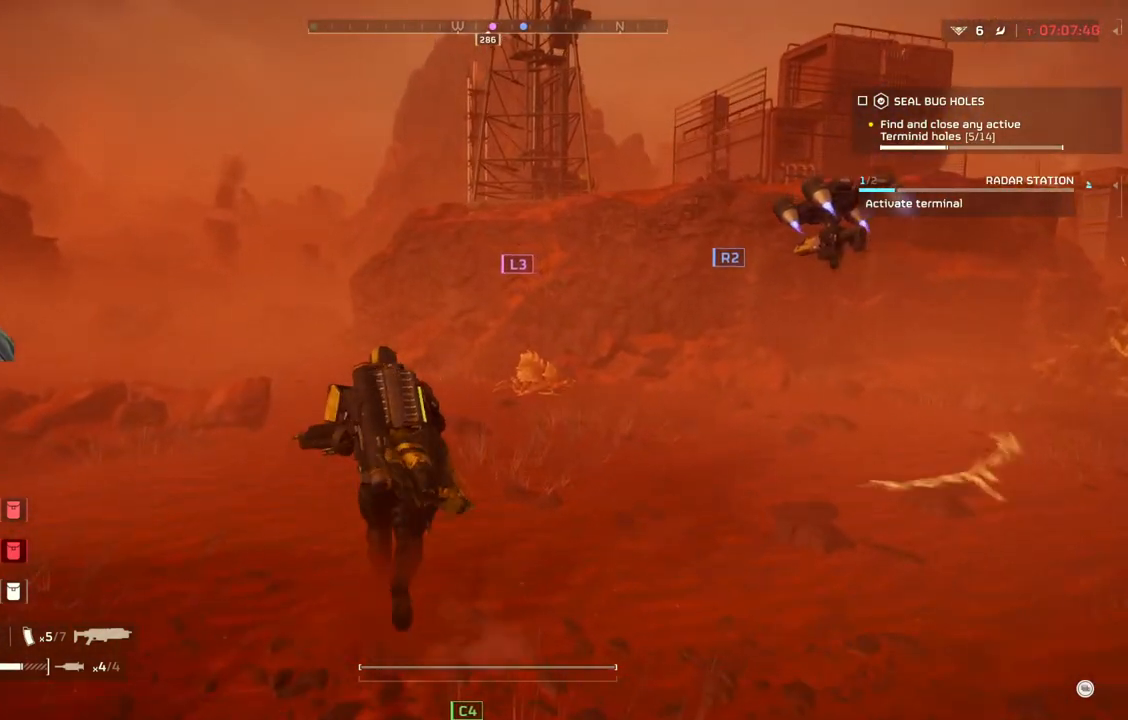
{"buttons": [], "left_stick": "up", "events": []}
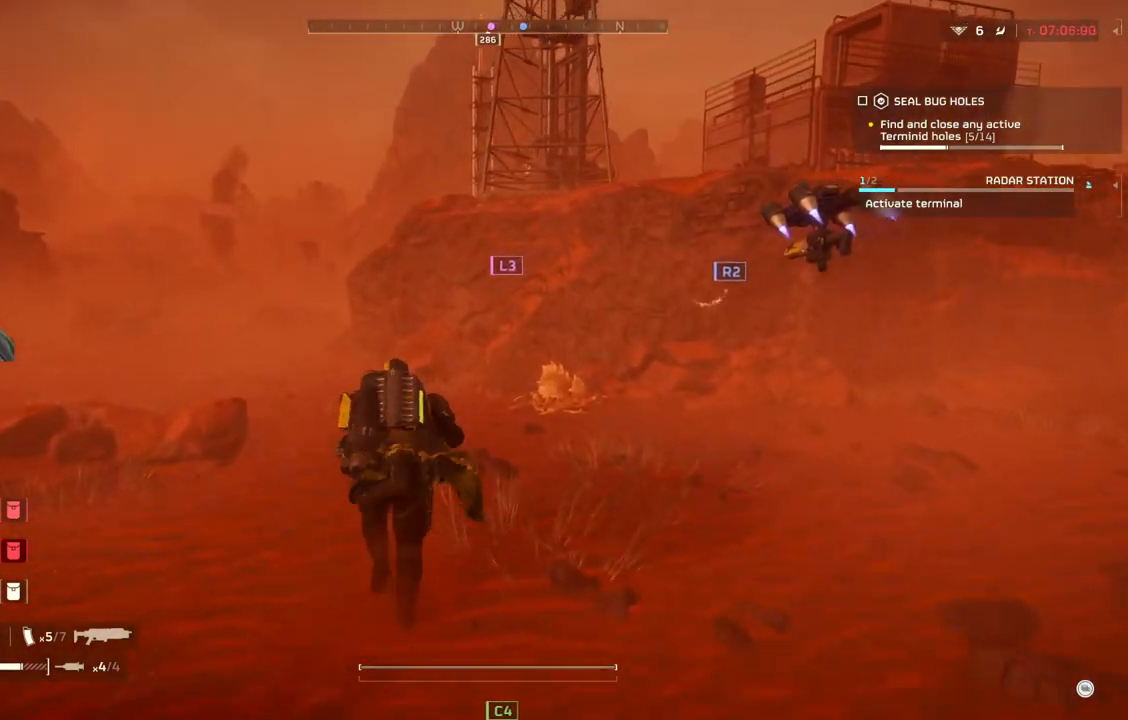
{"buttons": [], "left_stick": "up", "events": []}
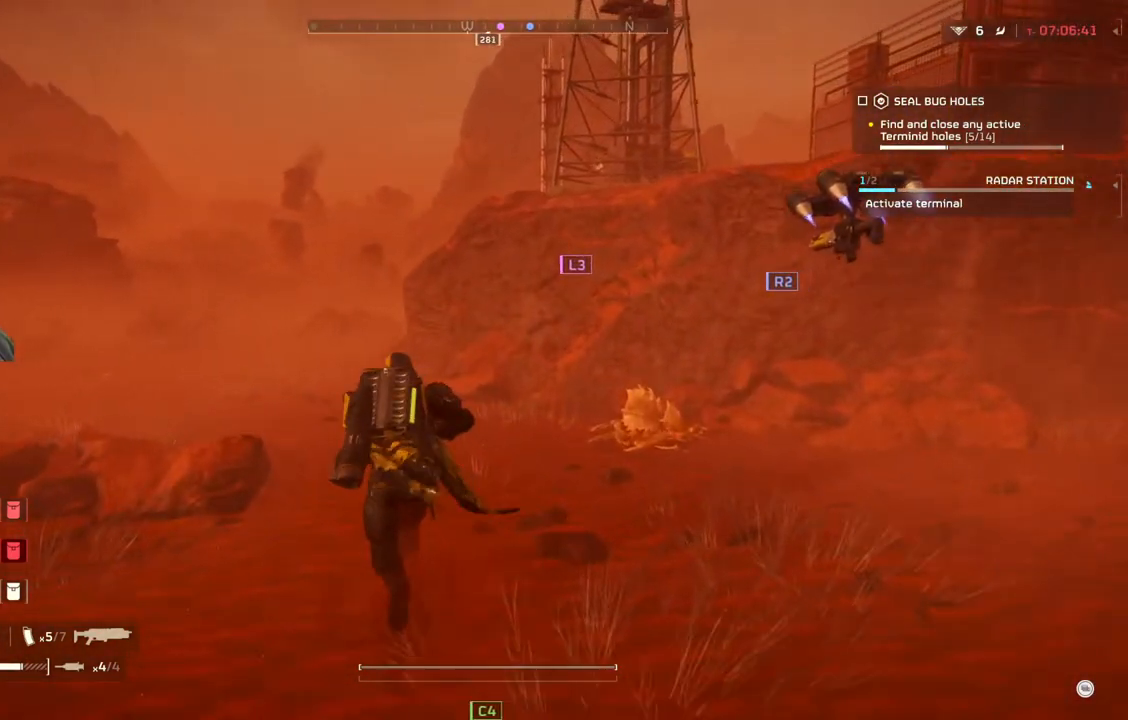
{"buttons": [], "left_stick": "up", "events": []}
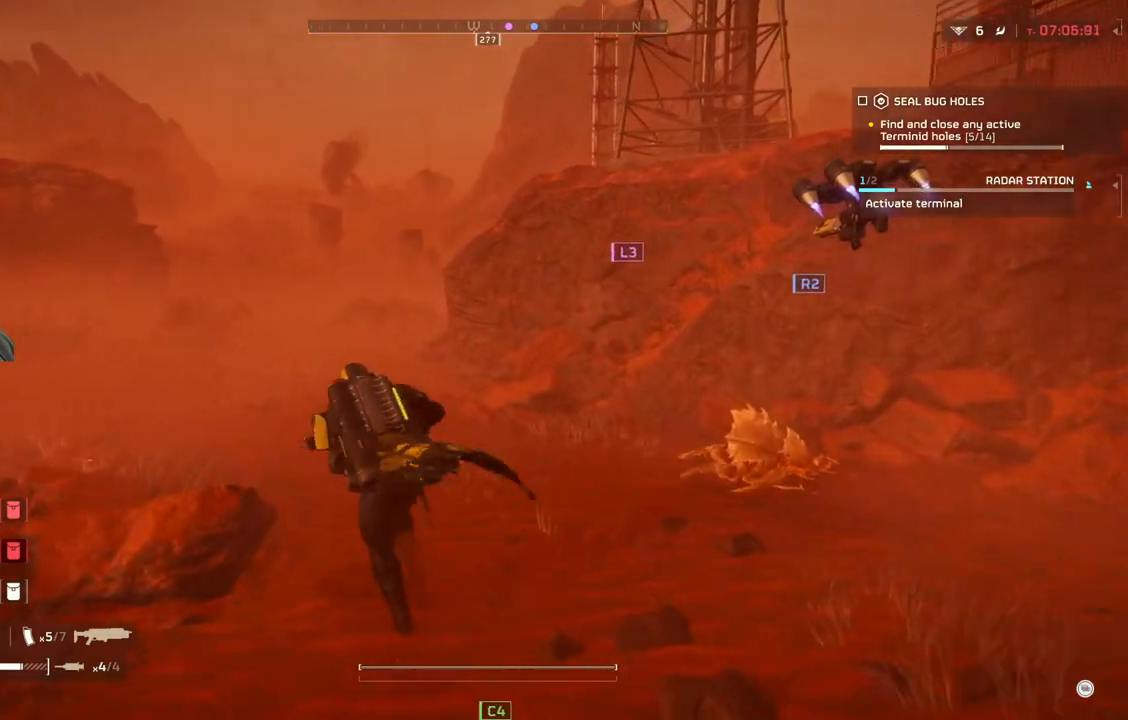
{"buttons": [], "left_stick": "up", "events": []}
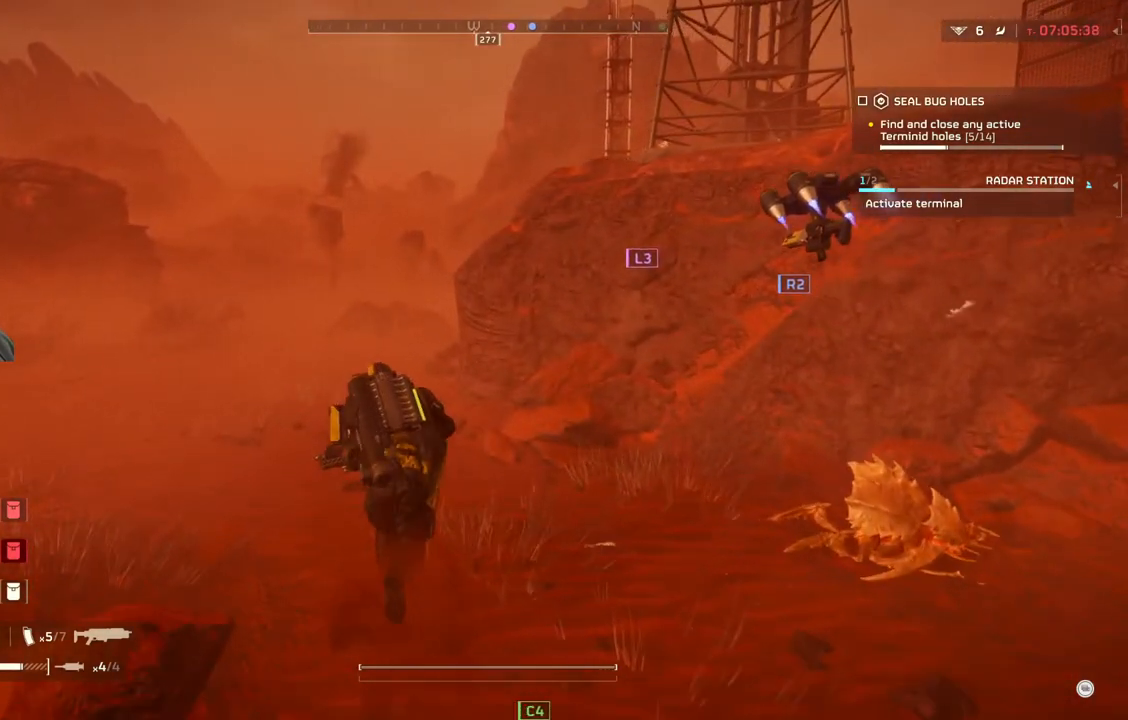
{"buttons": [], "left_stick": "up", "events": []}
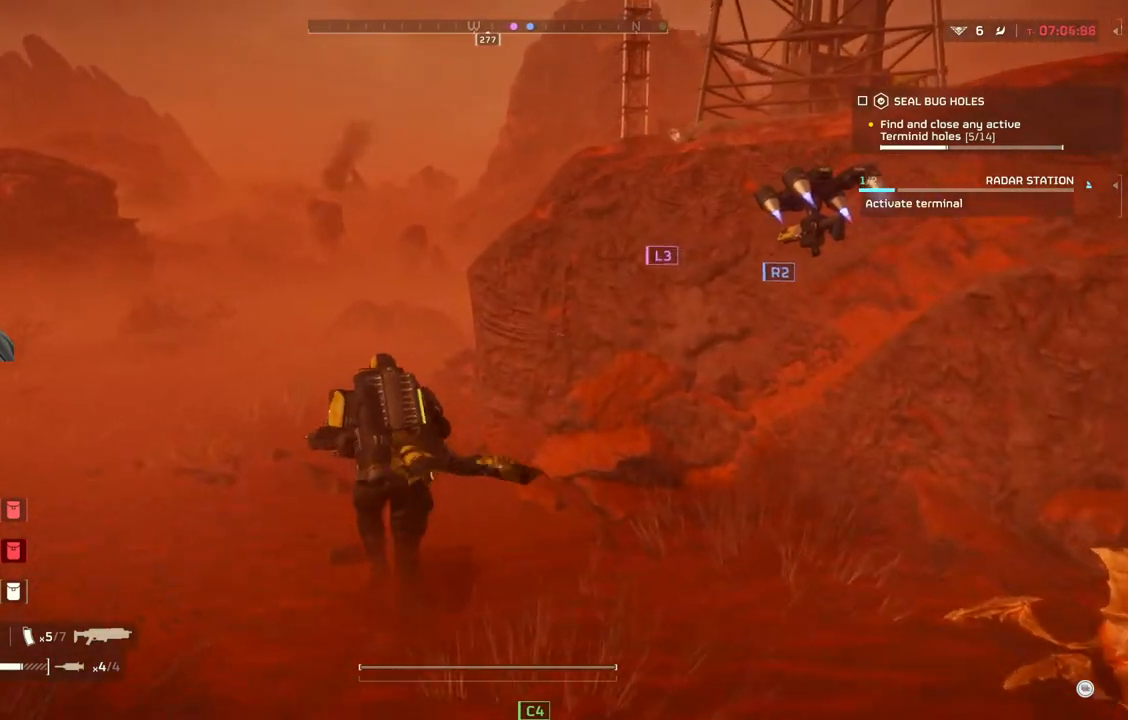
{"buttons": [], "left_stick": "up", "events": []}
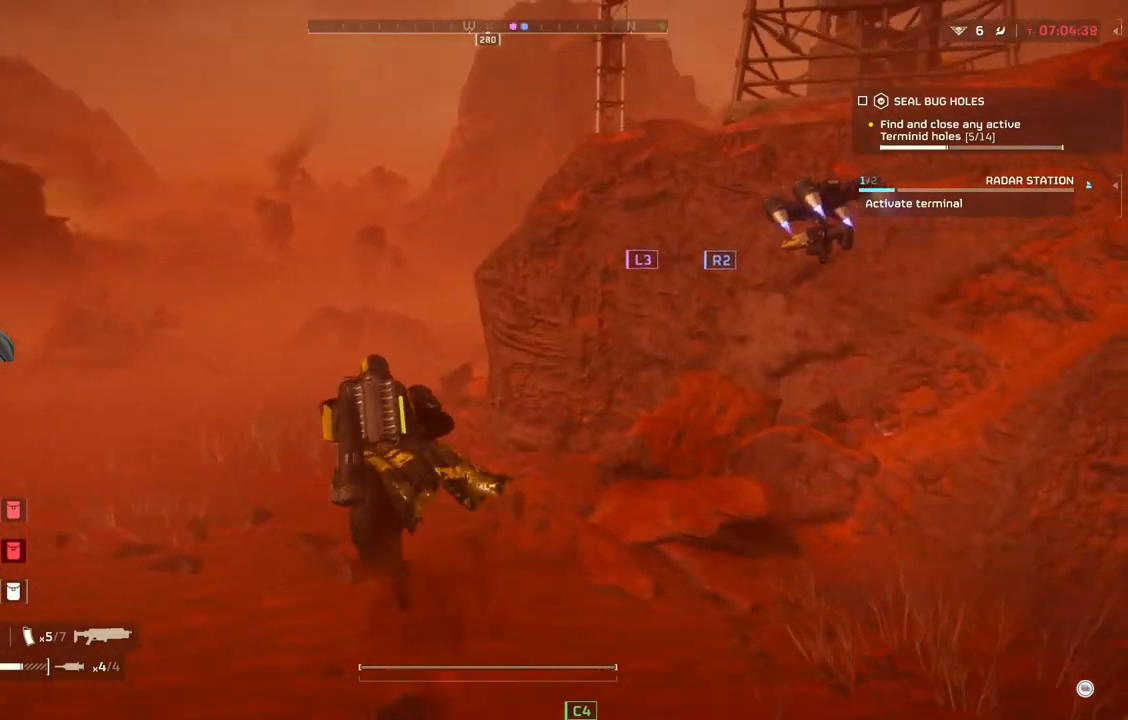
{"buttons": [], "left_stick": "up", "events": []}
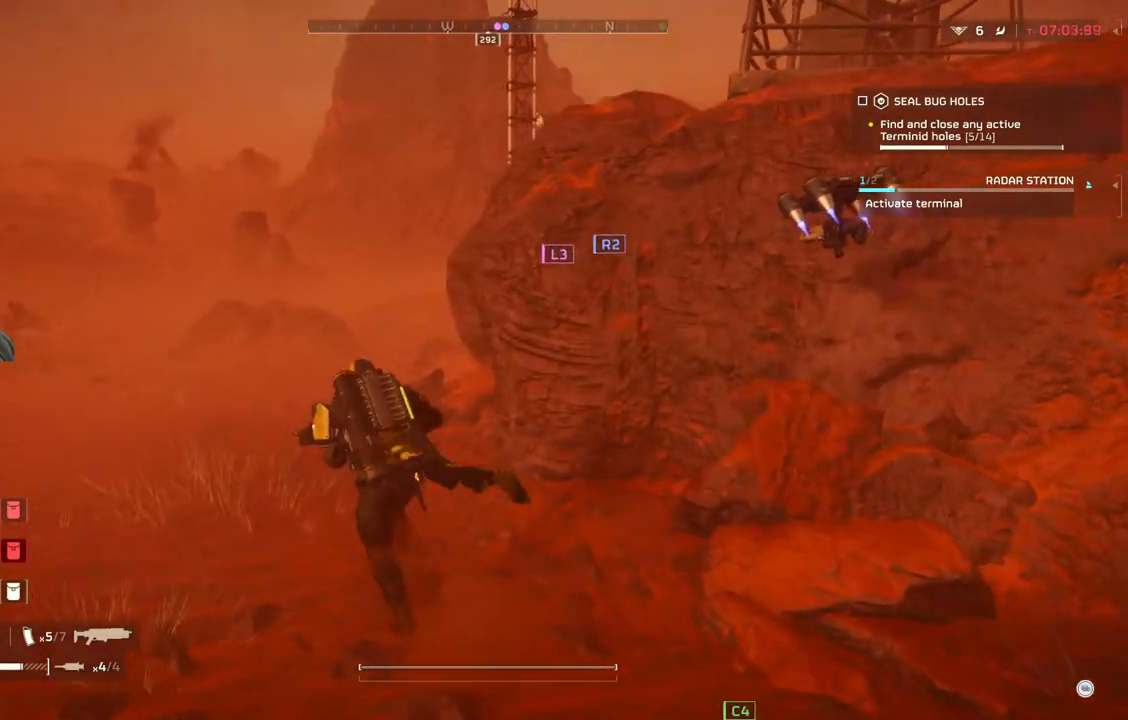
{"buttons": [], "left_stick": "up", "events": []}
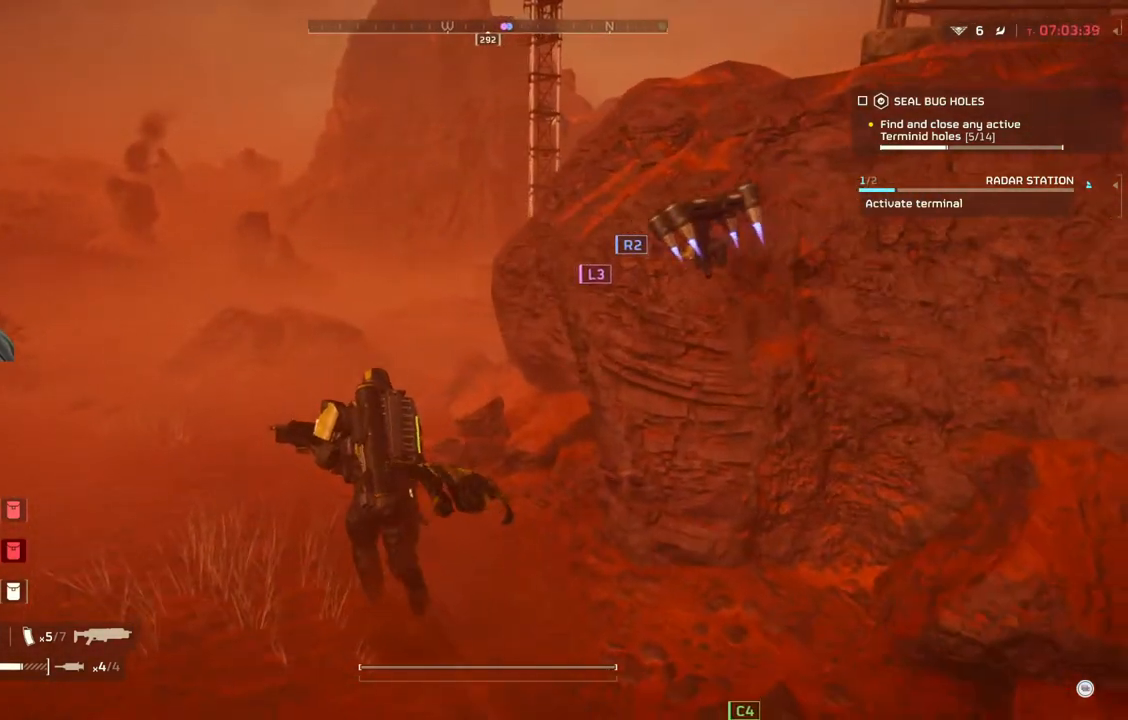
{"buttons": [], "left_stick": "up-left", "events": [[50, "left_stick", "up-left"]]}
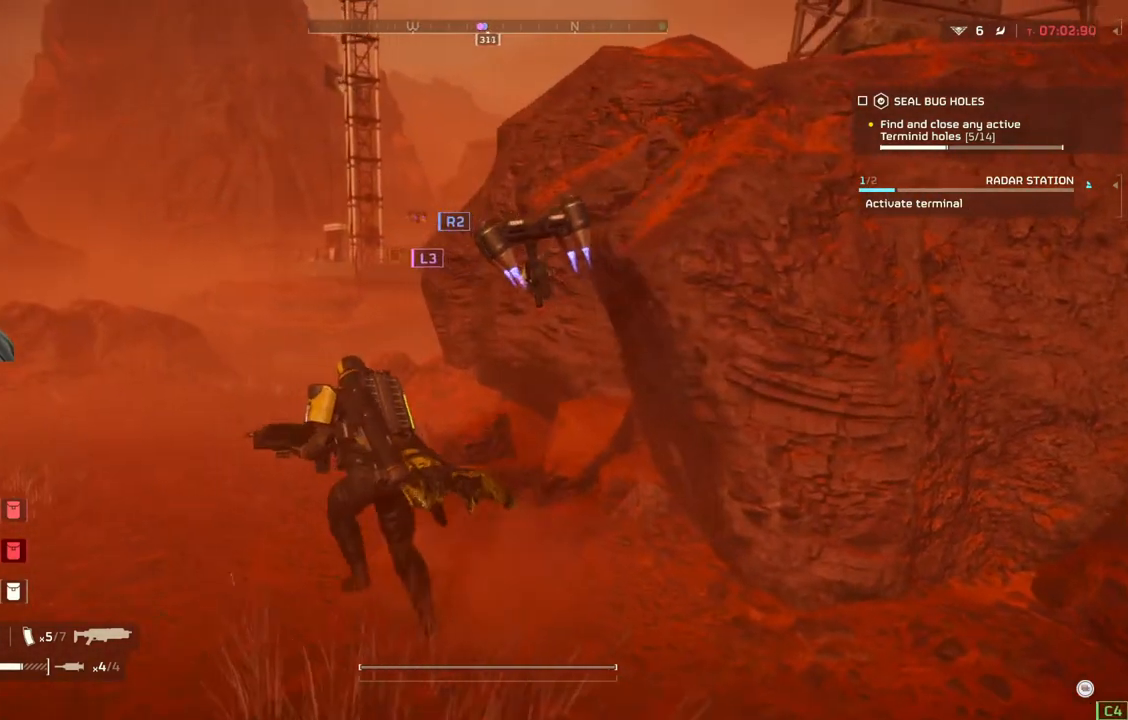
{"buttons": [], "left_stick": "up-left", "events": []}
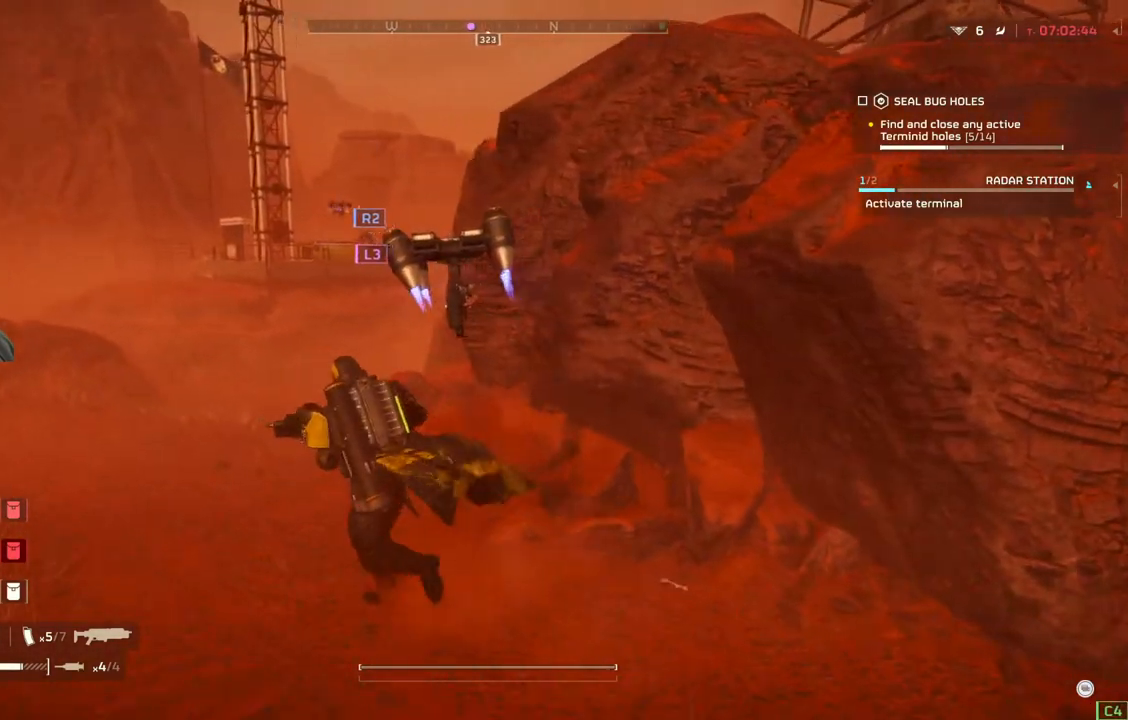
{"buttons": [], "left_stick": "up-left", "events": []}
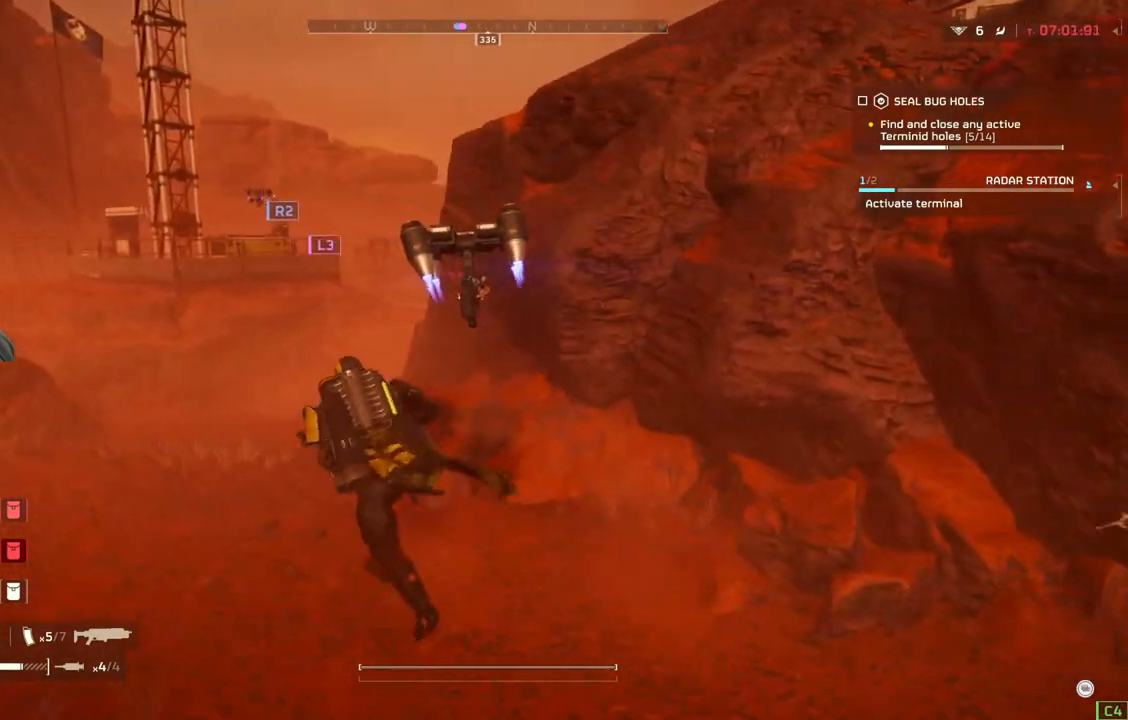
{"buttons": [], "left_stick": "up-left", "events": []}
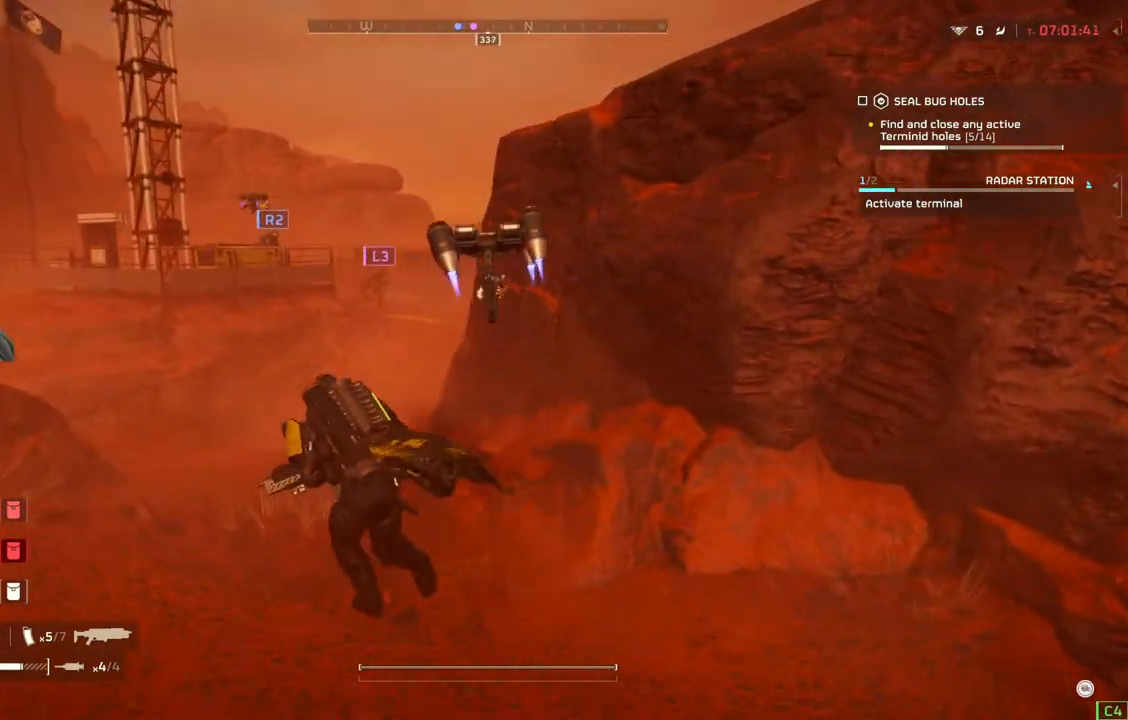
{"buttons": [], "left_stick": "up-left", "events": []}
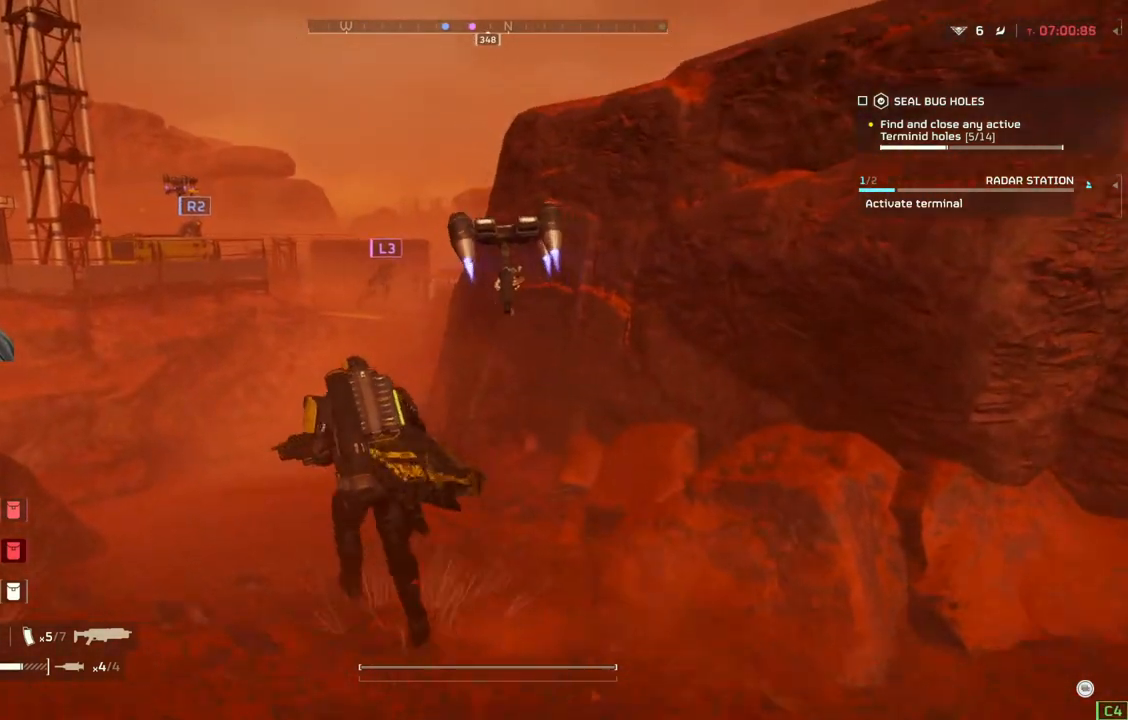
{"buttons": [], "left_stick": "up-left", "events": []}
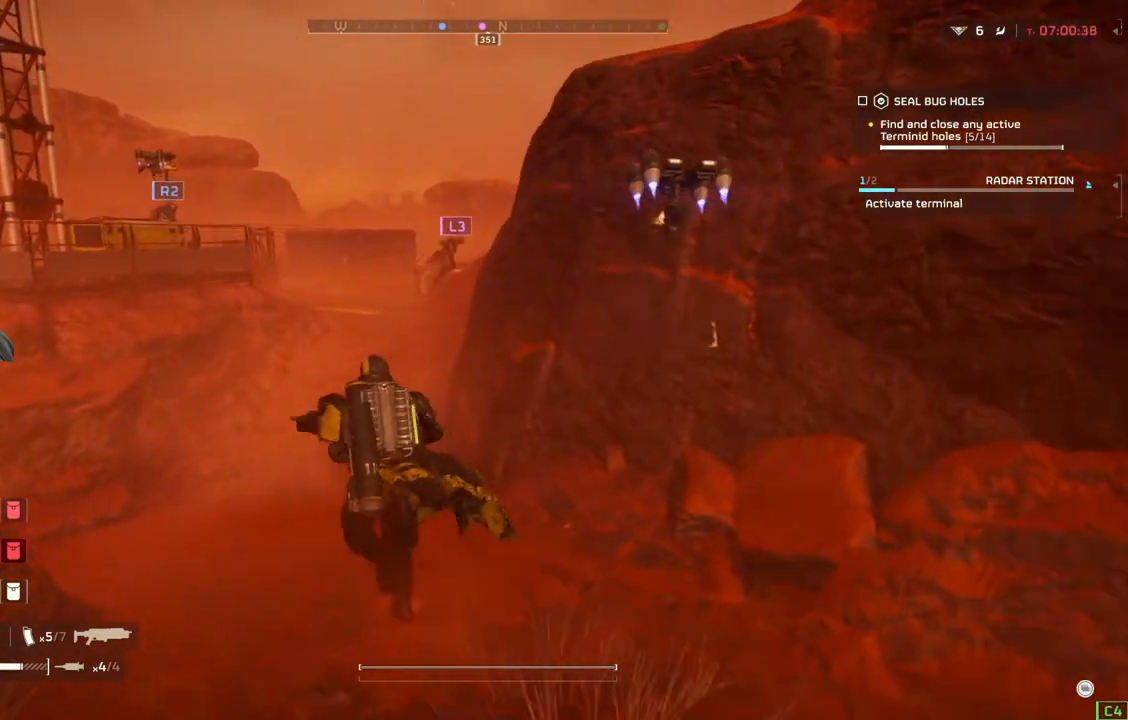
{"buttons": [], "left_stick": "up", "events": [[33, "left_stick", "up"]]}
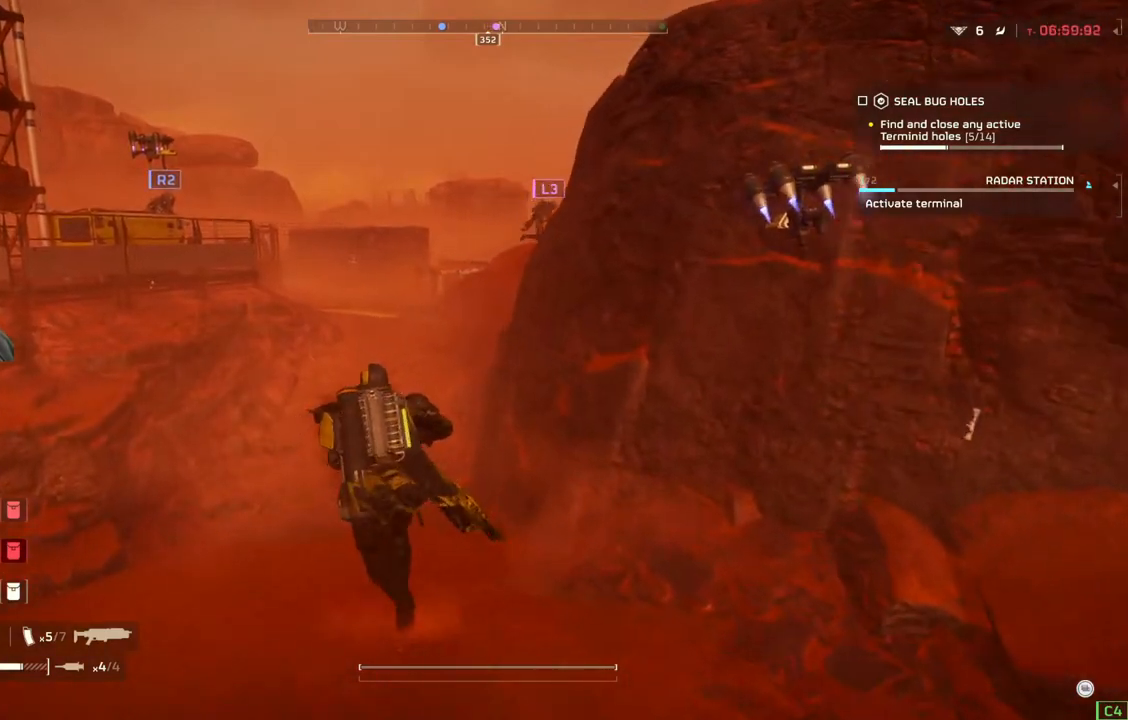
{"buttons": [], "left_stick": "up", "events": []}
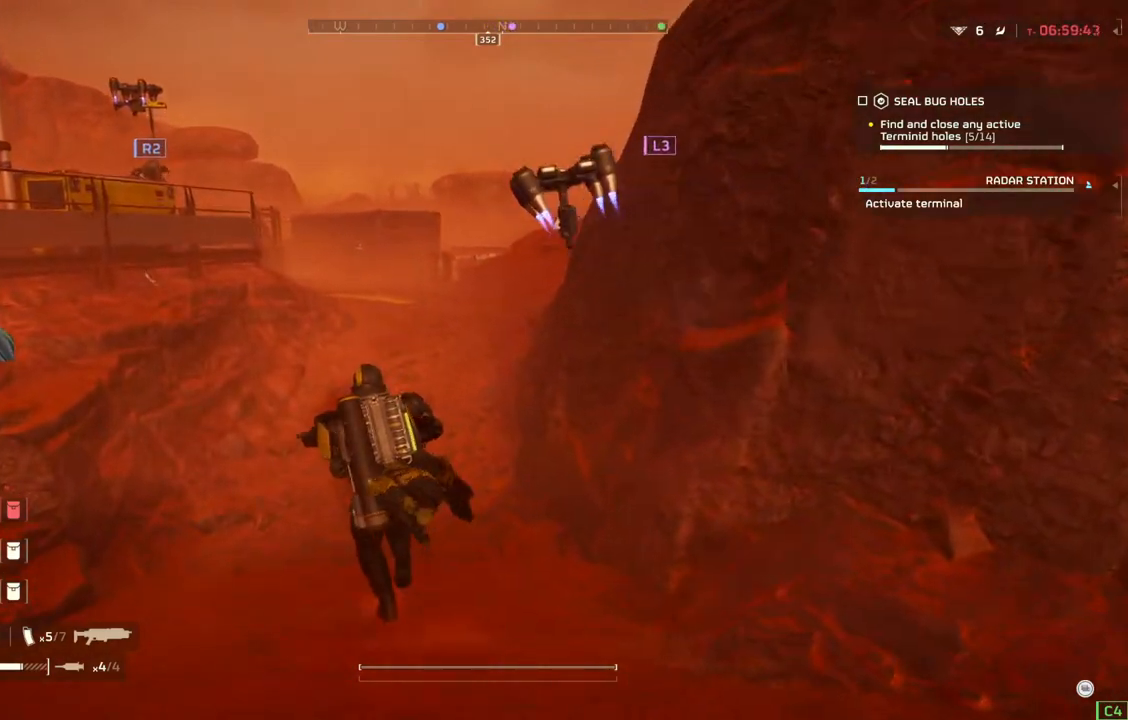
{"buttons": [], "left_stick": "up", "events": []}
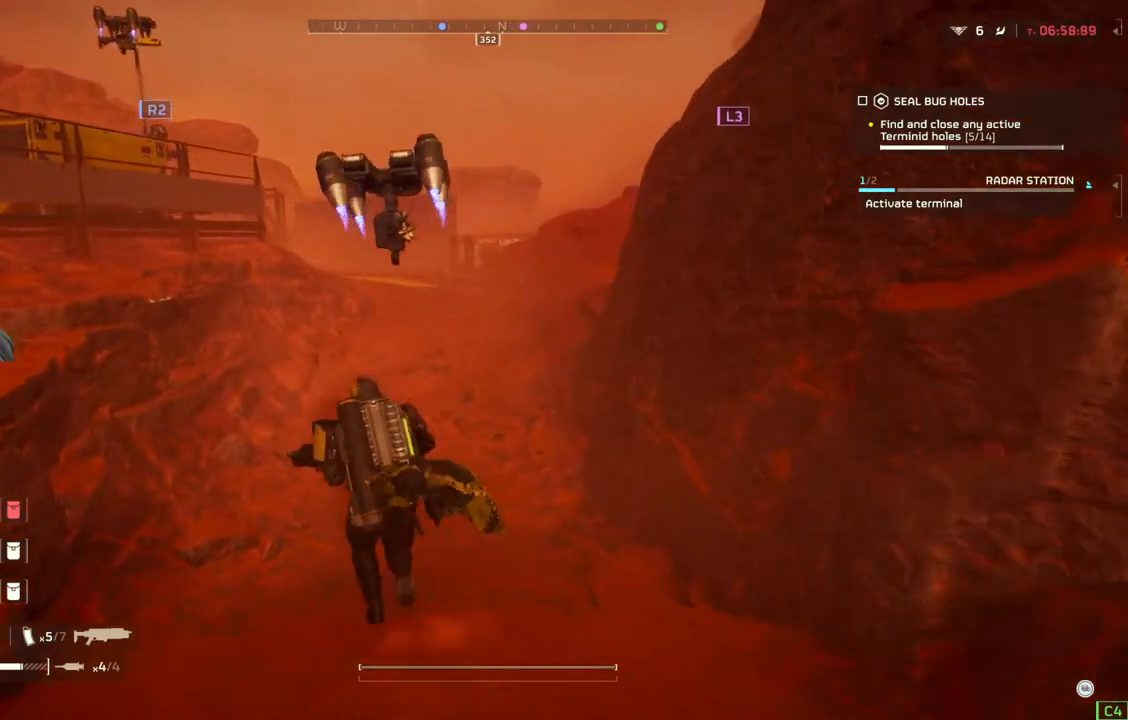
{"buttons": [], "left_stick": "up", "events": []}
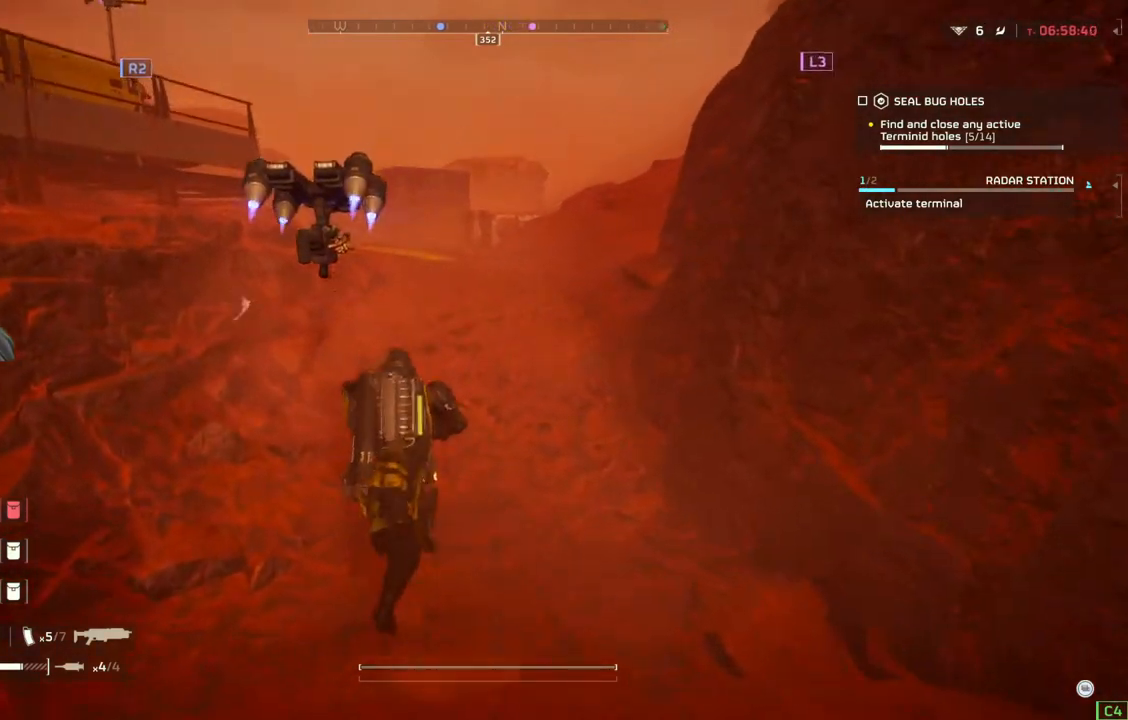
{"buttons": [], "left_stick": "up", "events": []}
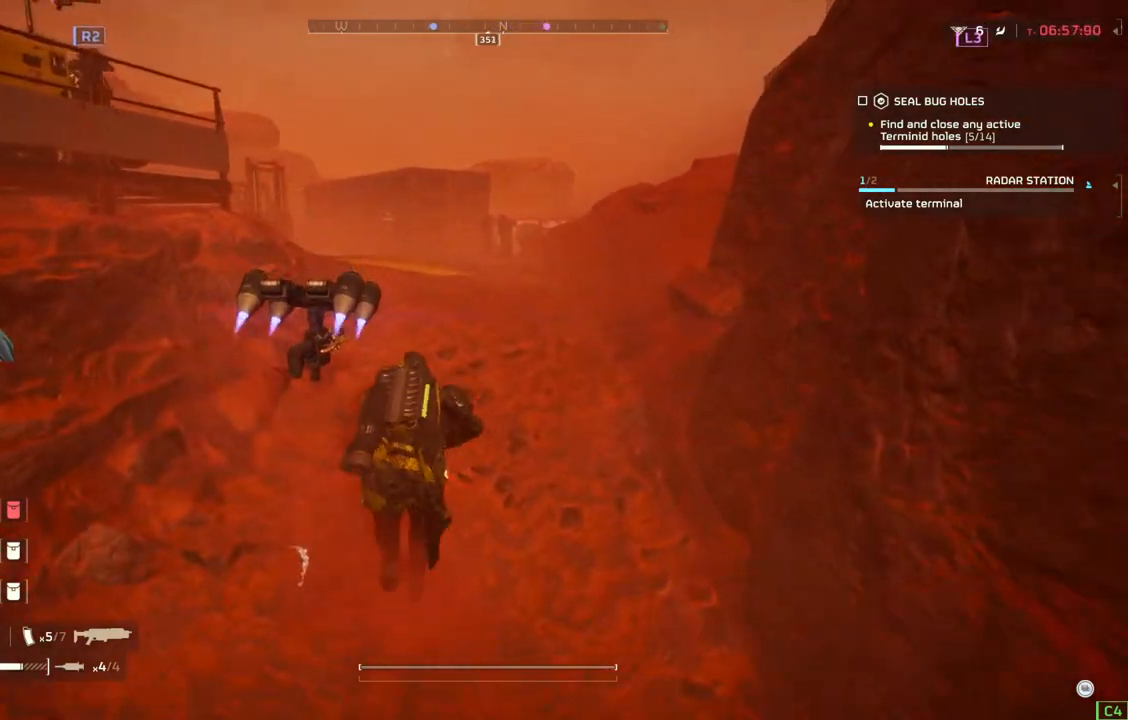
{"buttons": [], "left_stick": "up", "events": []}
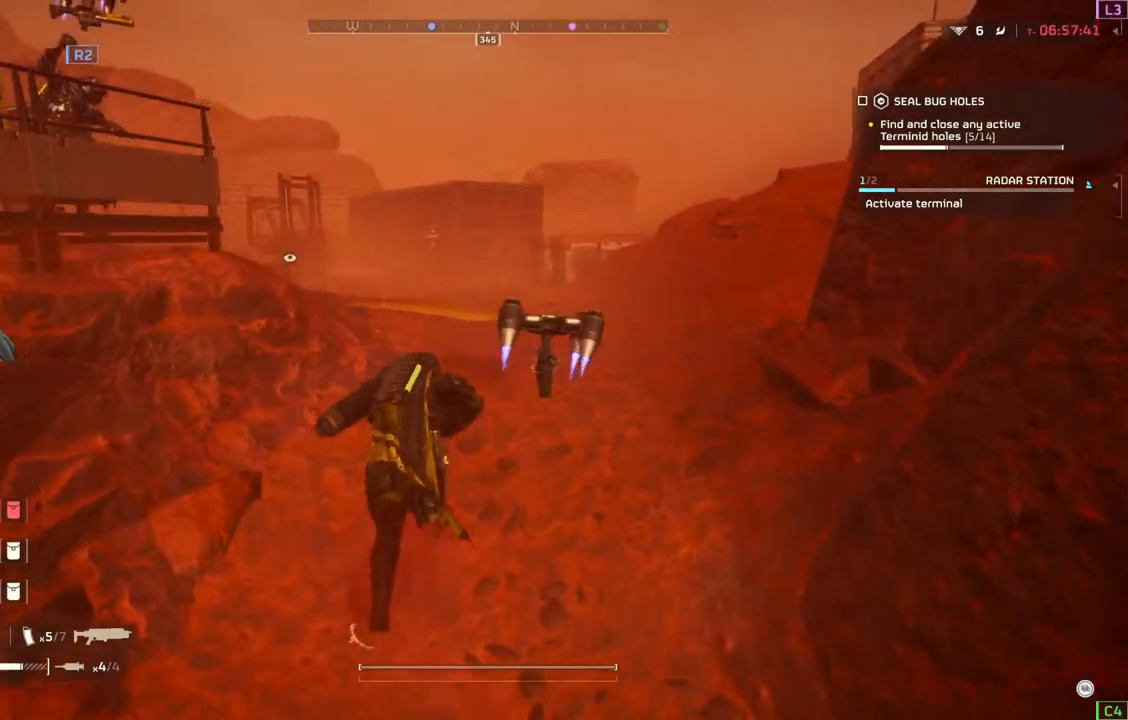
{"buttons": [], "left_stick": "up", "events": []}
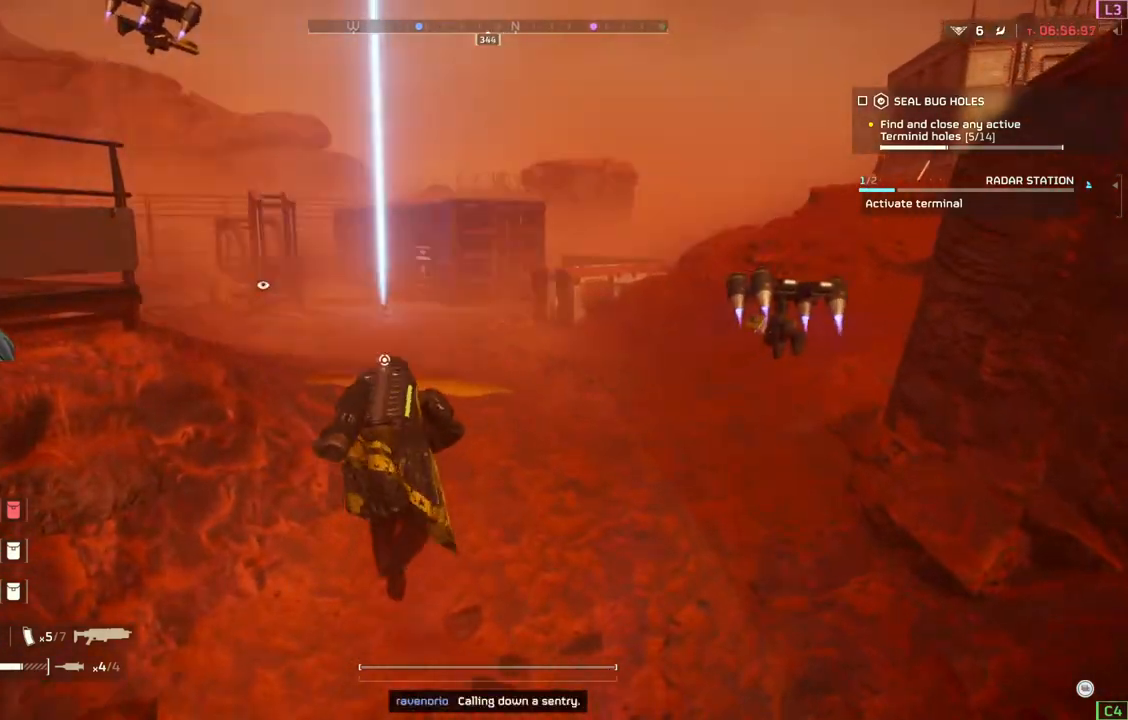
{"buttons": [], "left_stick": "up", "events": []}
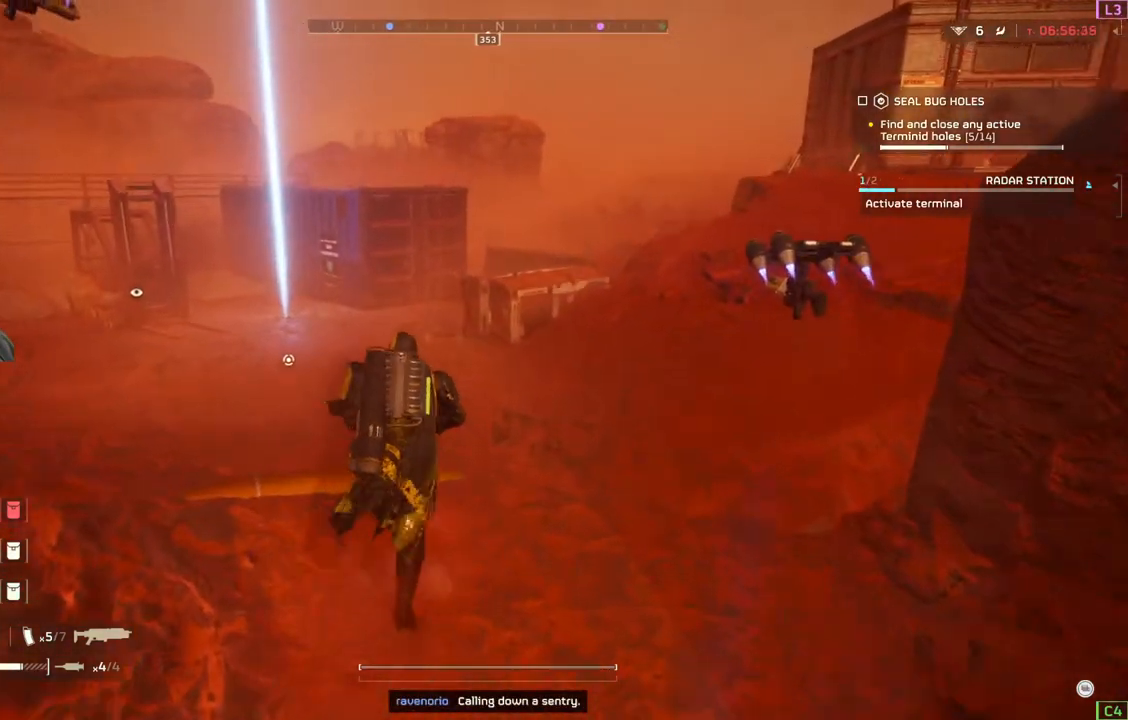
{"buttons": [], "left_stick": "up", "events": []}
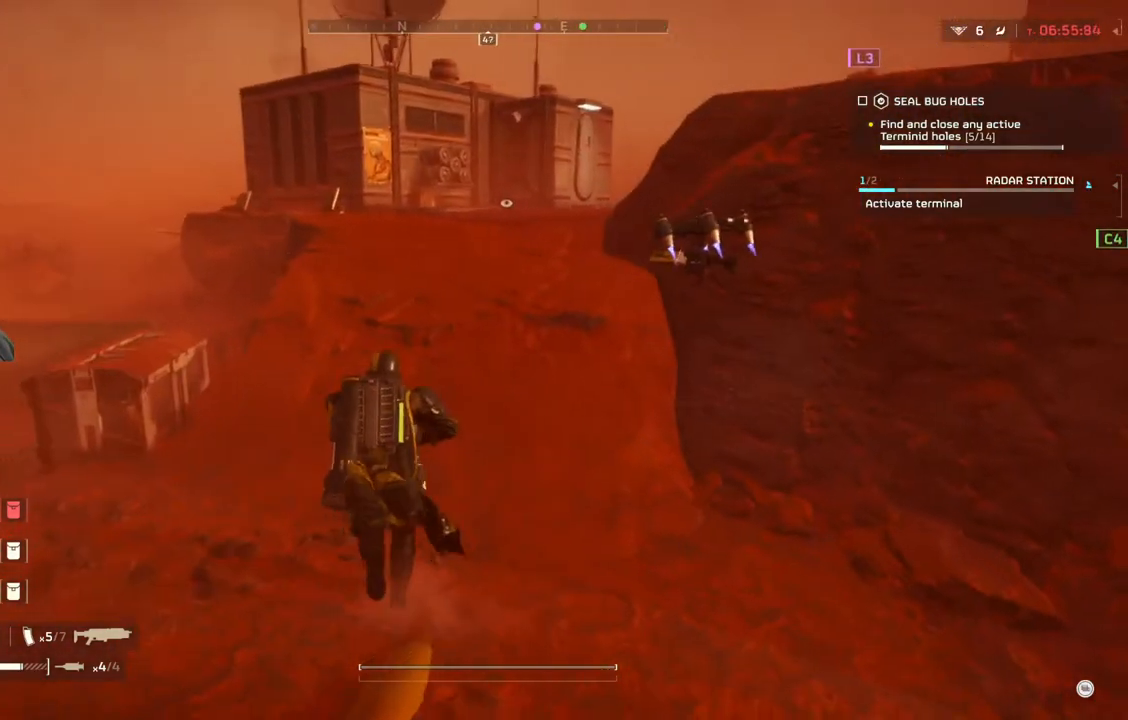
{"buttons": [], "left_stick": "up", "events": []}
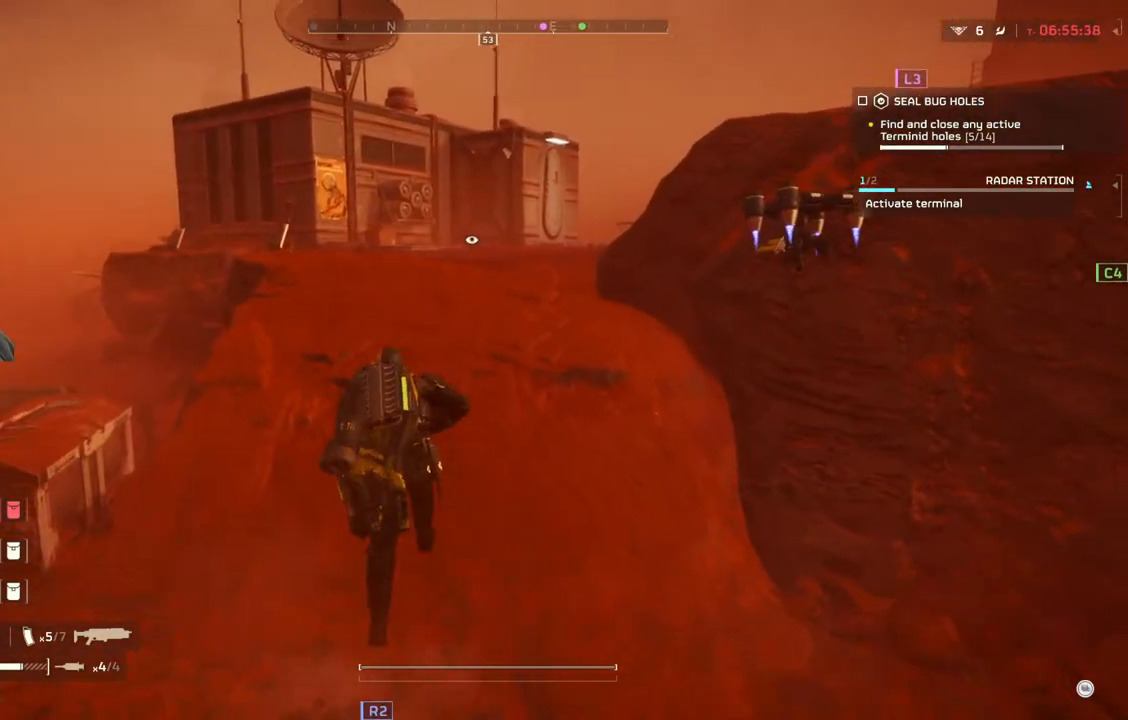
{"buttons": [], "left_stick": "up", "events": []}
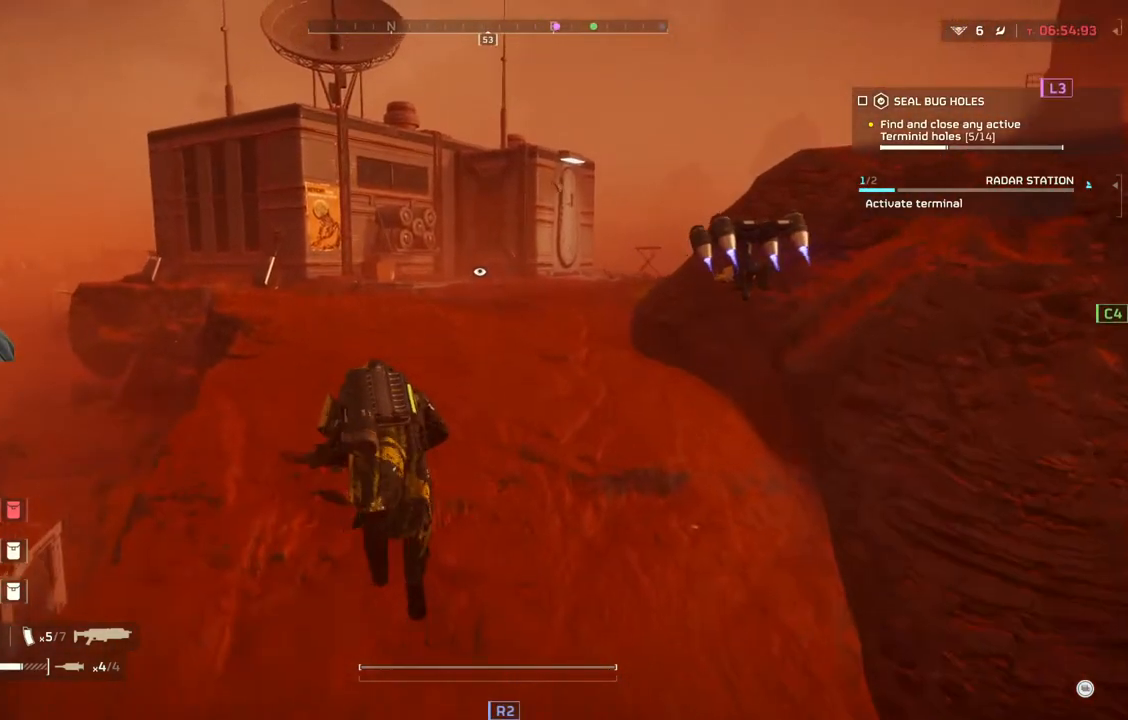
{"buttons": [], "left_stick": "up", "events": []}
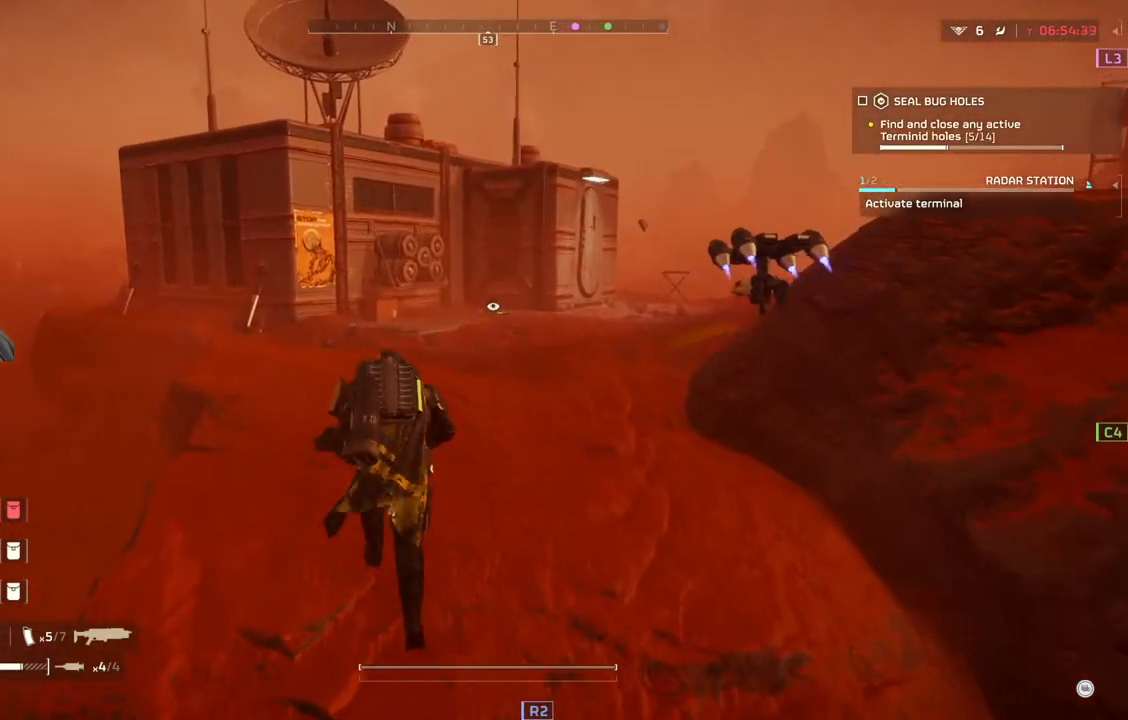
{"buttons": [], "left_stick": "up", "events": []}
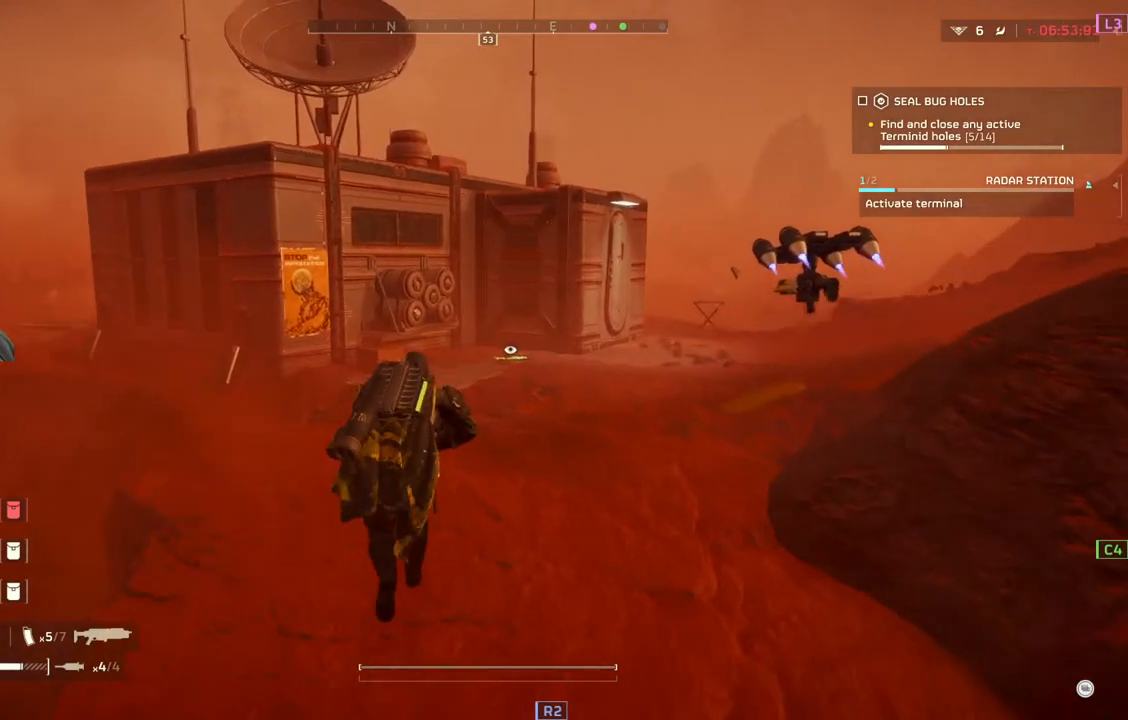
{"buttons": [], "left_stick": "center", "events": [[233, "left_stick", "center"]]}